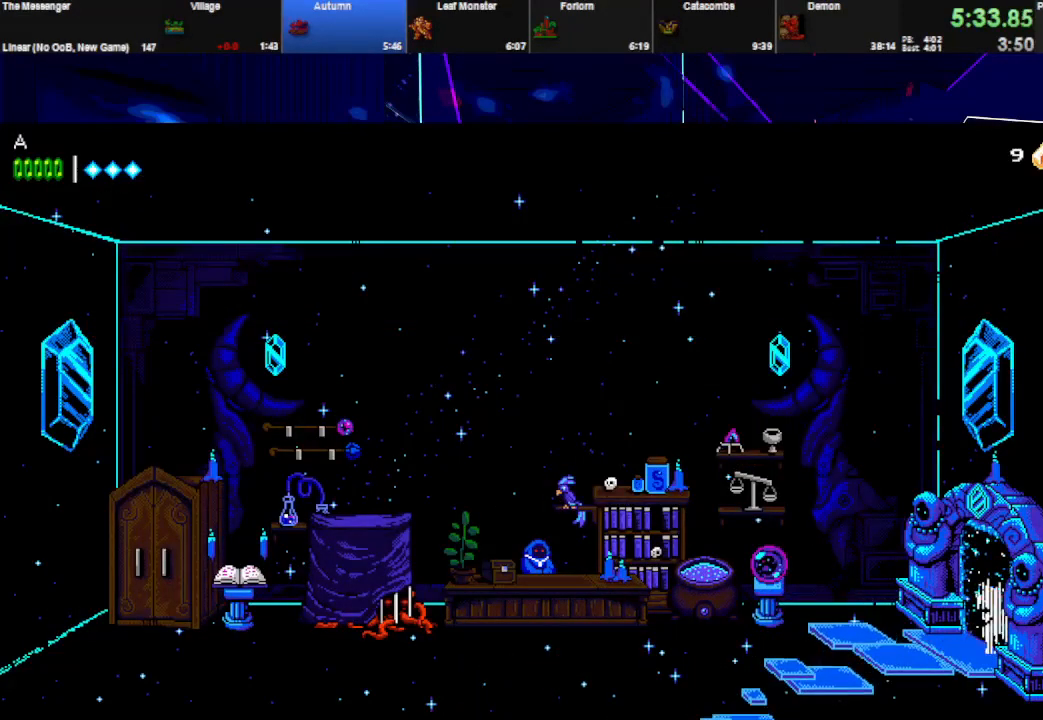
Gameplay with keyboard; each line is a JSON object with the keys held at the frame after it. "events" lists presses ("down") and releases ("up") of "down", "e", "left", "q", "right", "space", "up" and "w" between this image and that frame as [ms after this image, input, new state], when the widget could be followed in between. No other keys are recorded. Mouse input is not recorded.
{"keys": ["right"], "events": []}
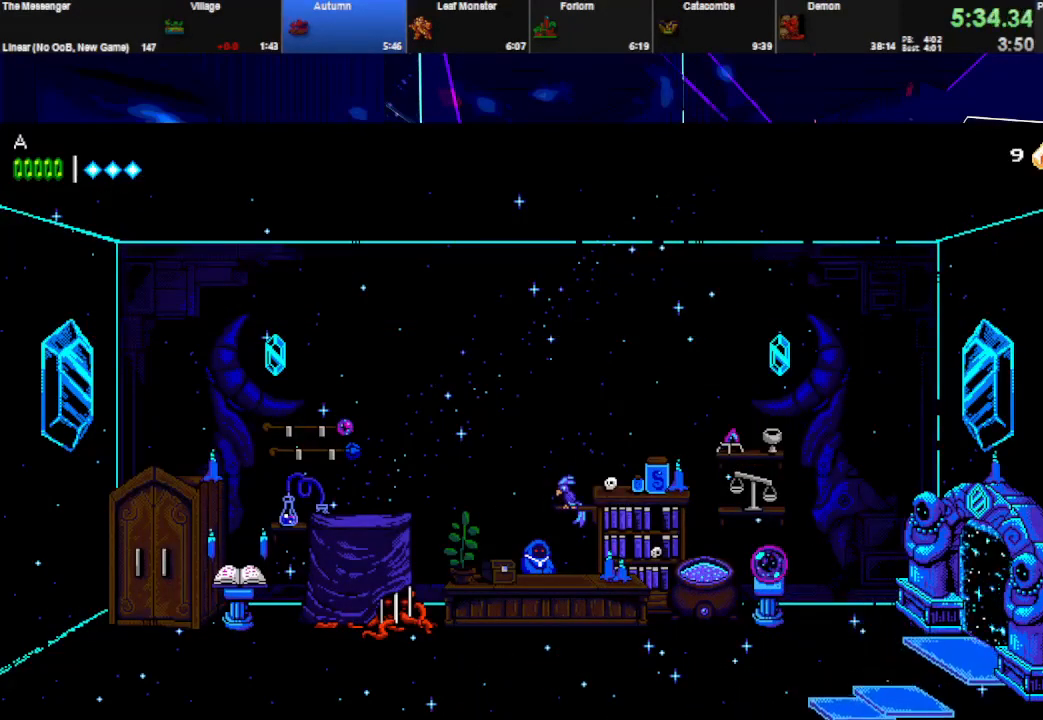
{"keys": ["right"], "events": []}
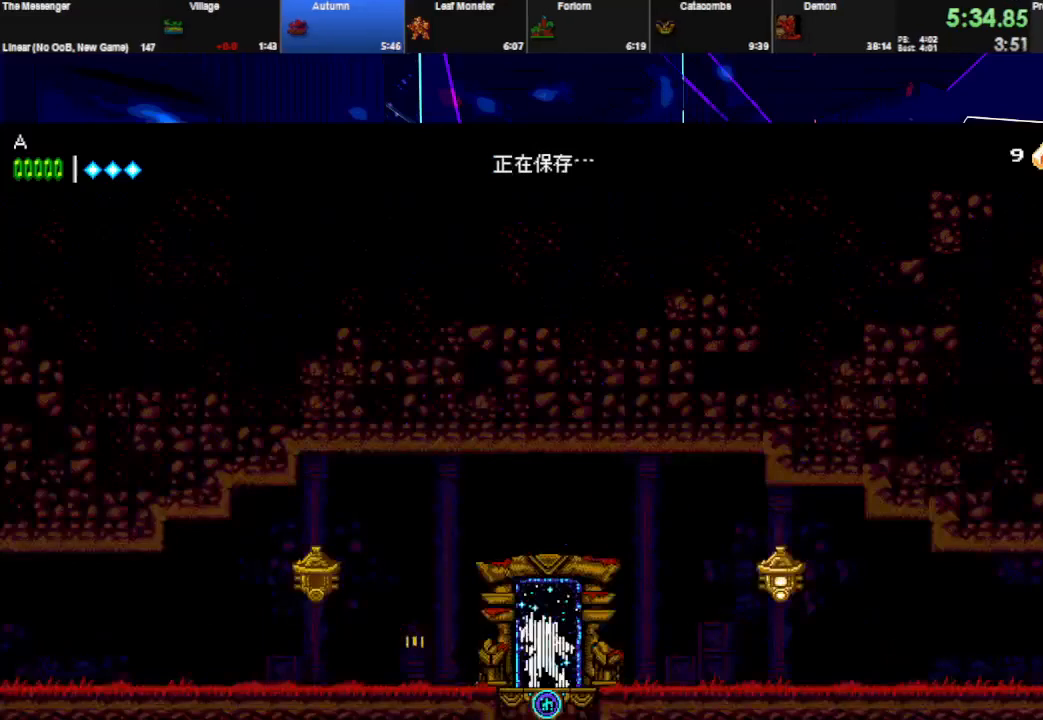
{"keys": ["right"], "events": [[300, "space", "down"], [367, "space", "up"]]}
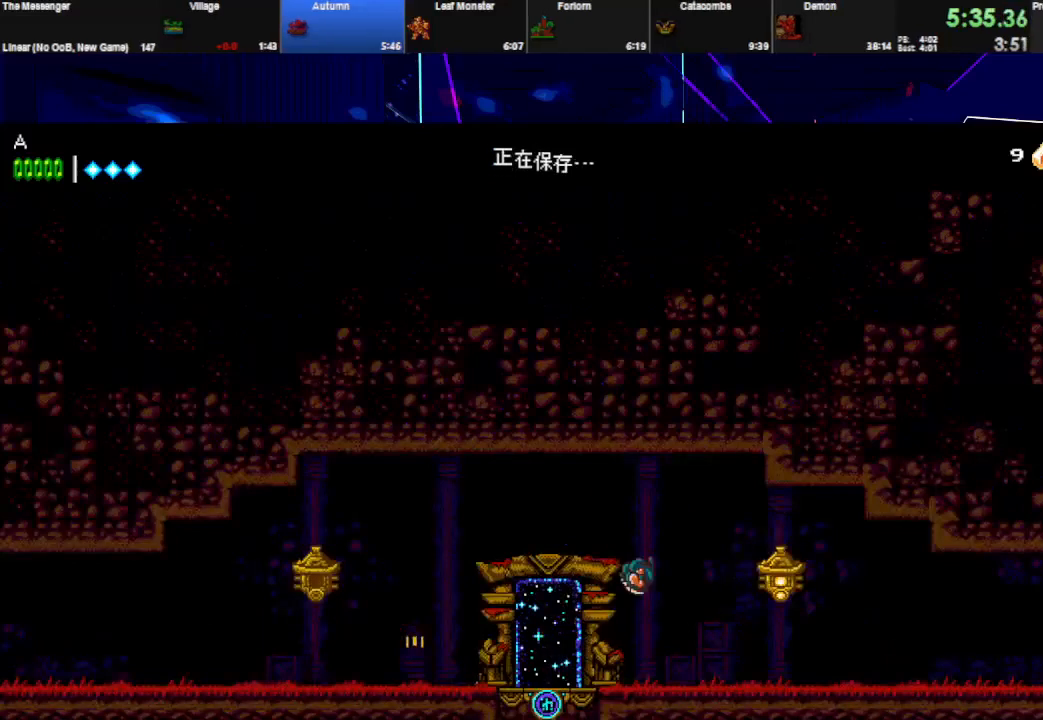
{"keys": ["right"], "events": []}
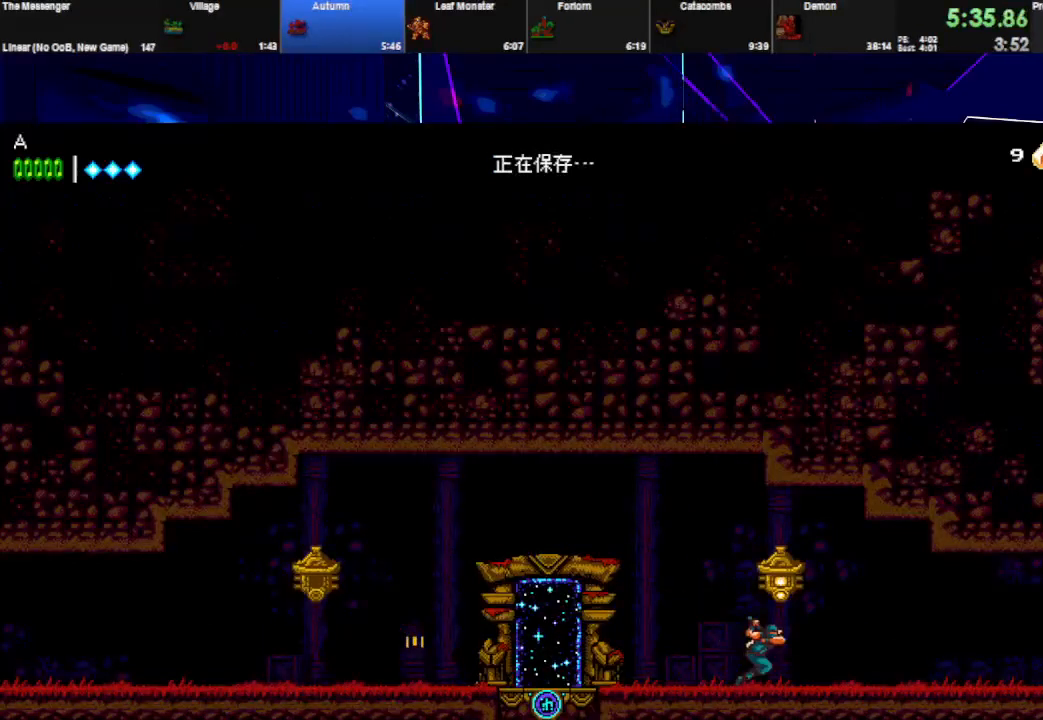
{"keys": ["right"], "events": []}
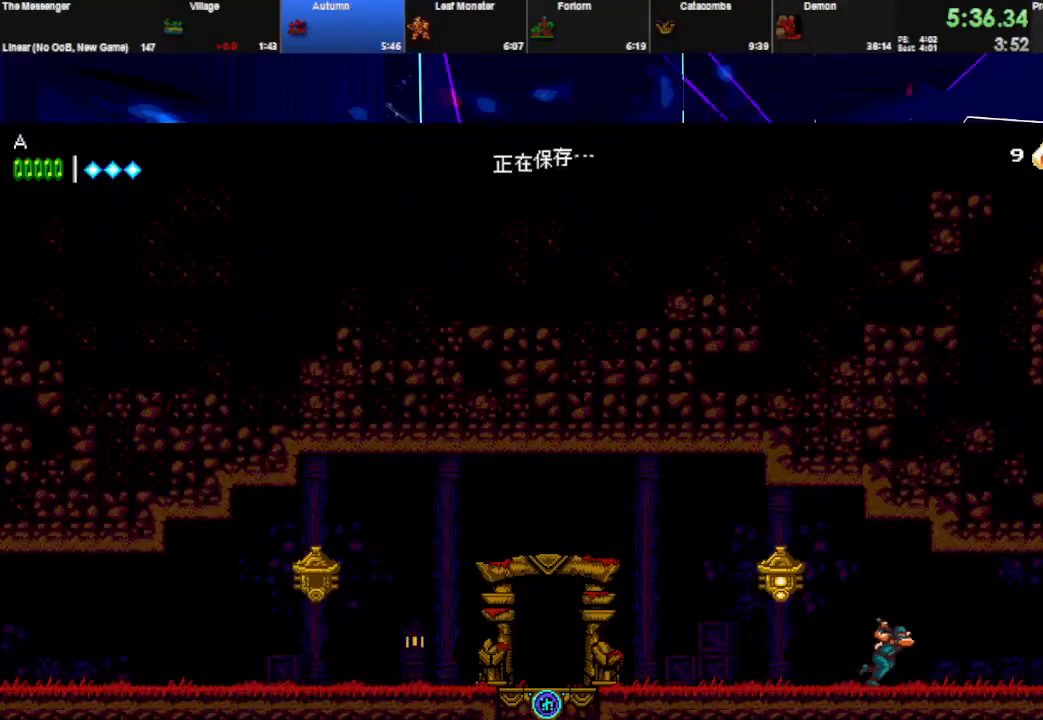
{"keys": ["right"], "events": [[67, "space", "down"], [400, "space", "up"]]}
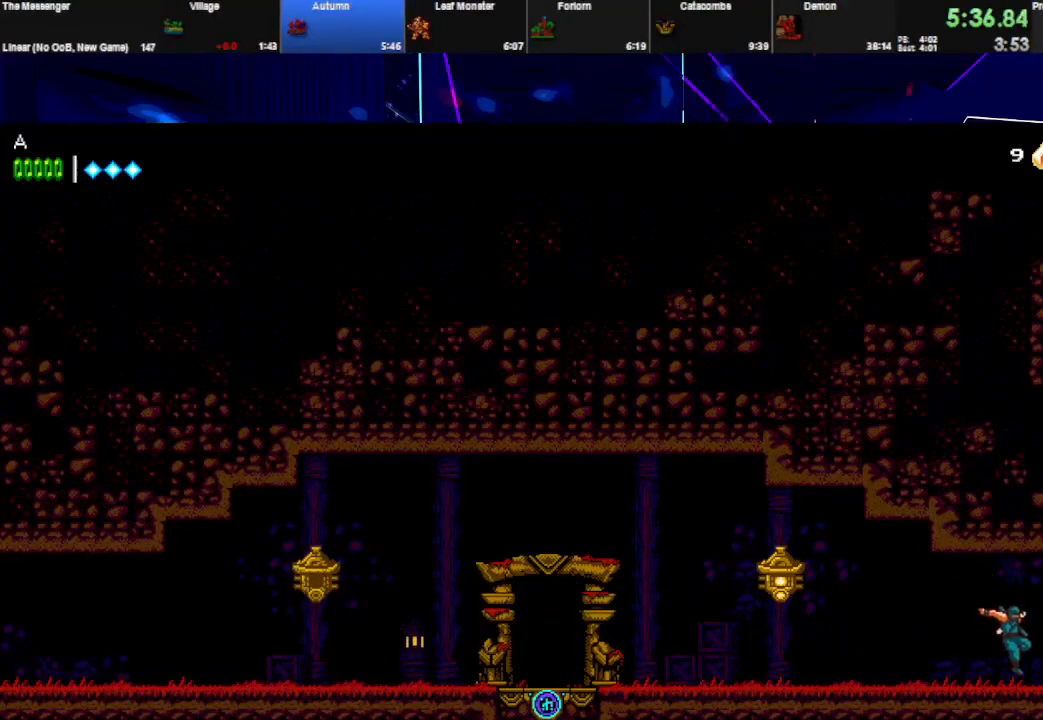
{"keys": ["right"], "events": []}
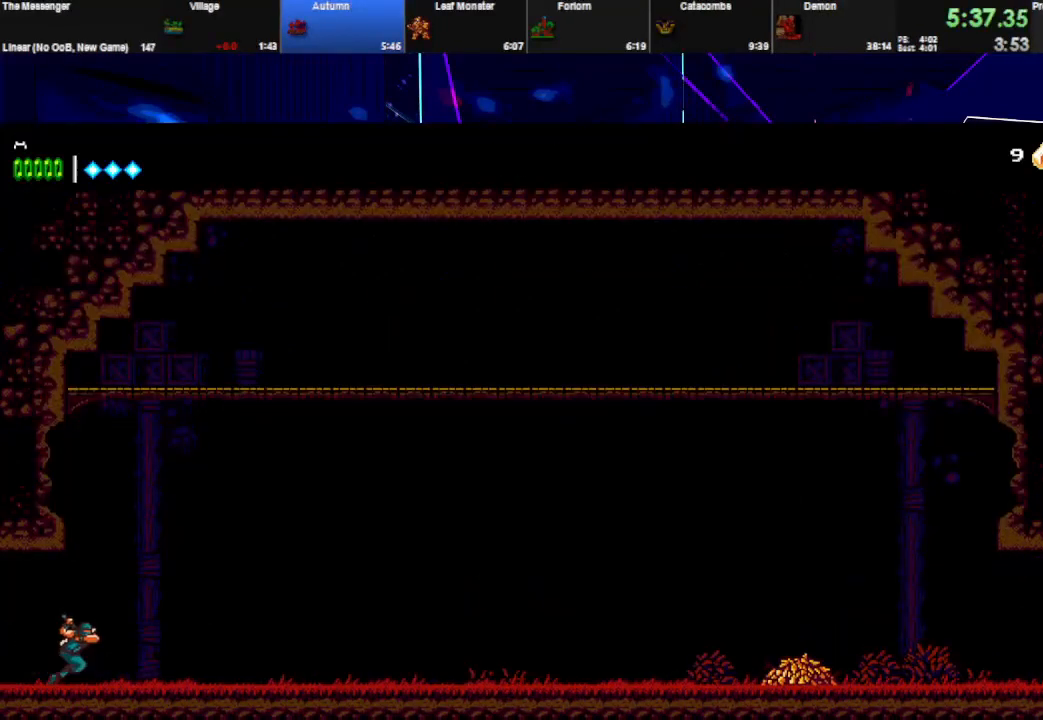
{"keys": ["right"], "events": []}
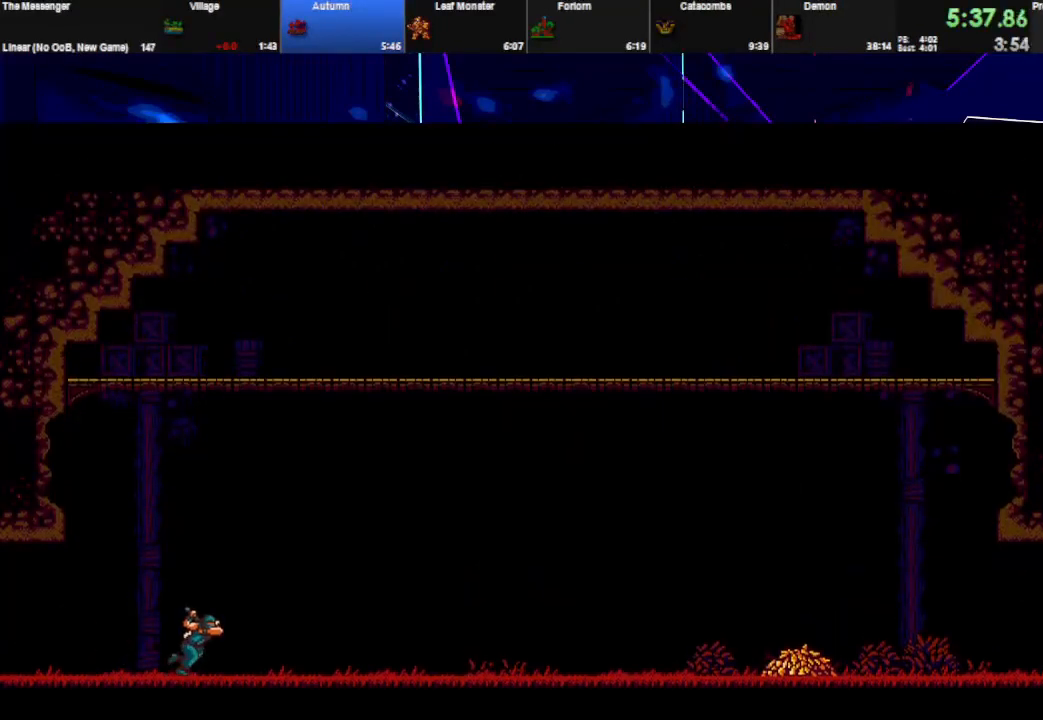
{"keys": [], "events": [[200, "right", "up"]]}
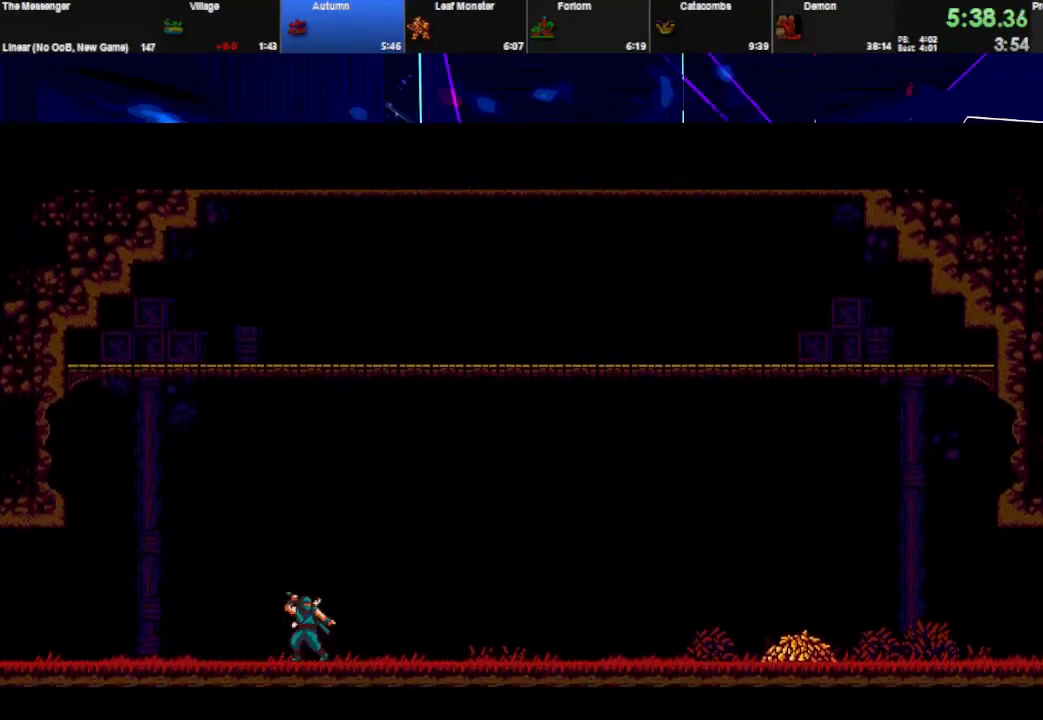
{"keys": [], "events": []}
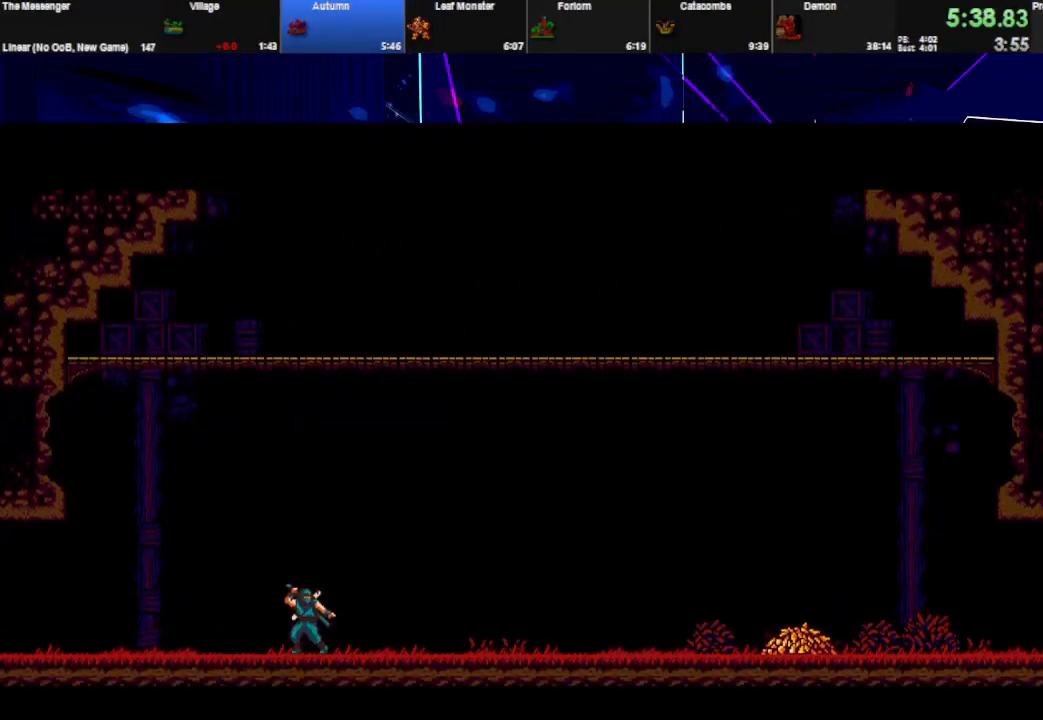
{"keys": [], "events": []}
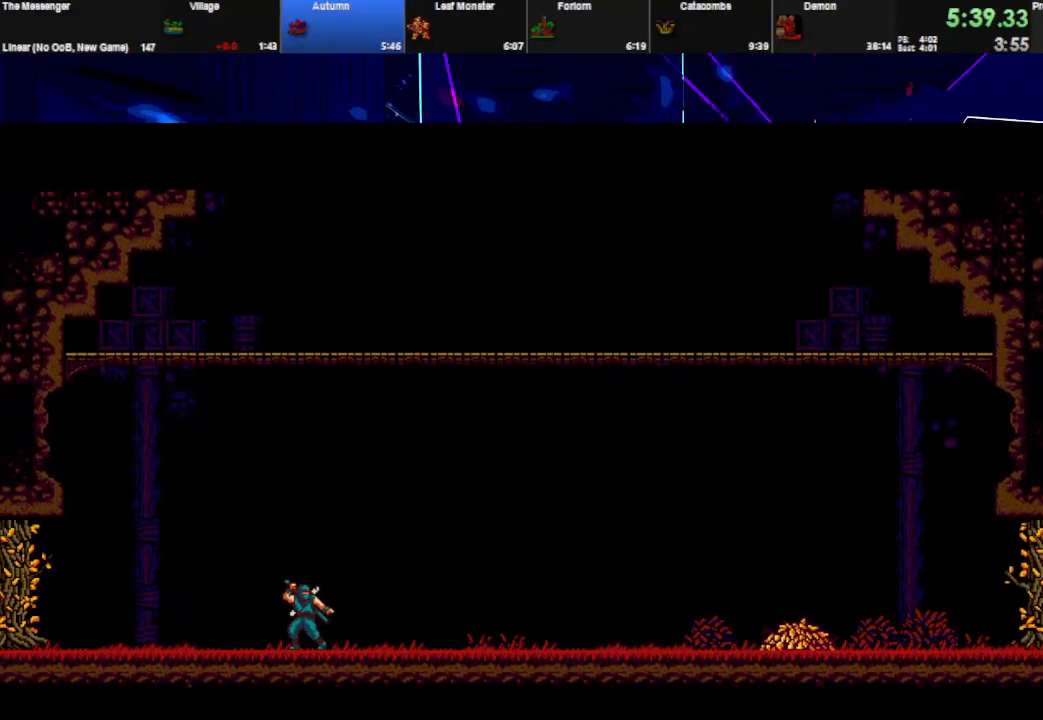
{"keys": [], "events": []}
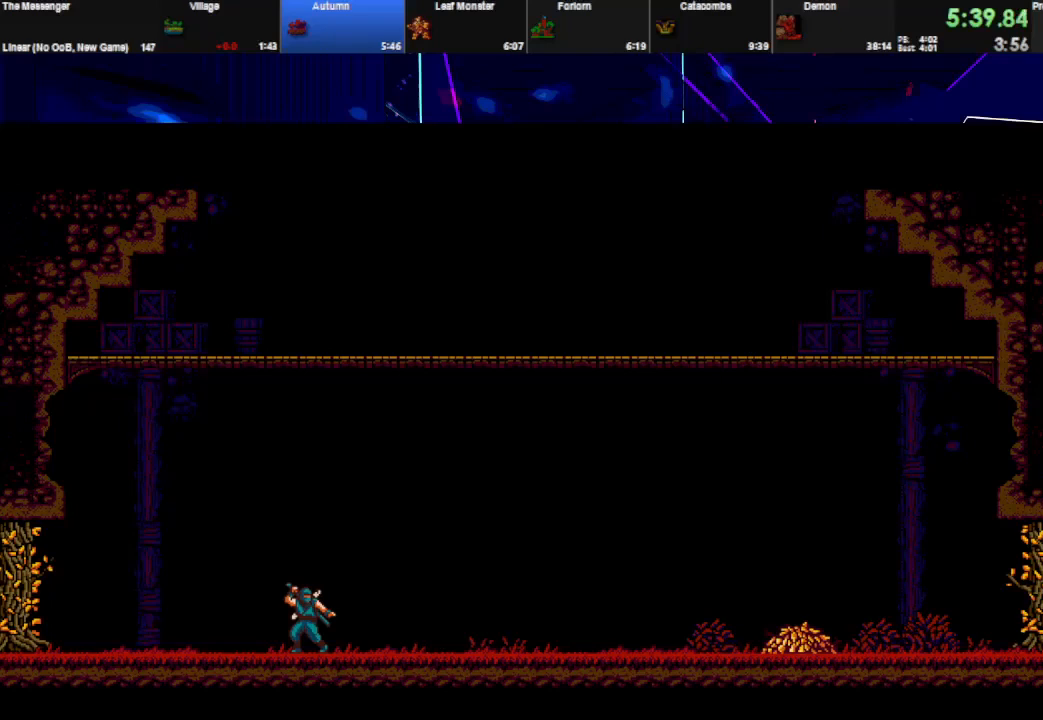
{"keys": [], "events": []}
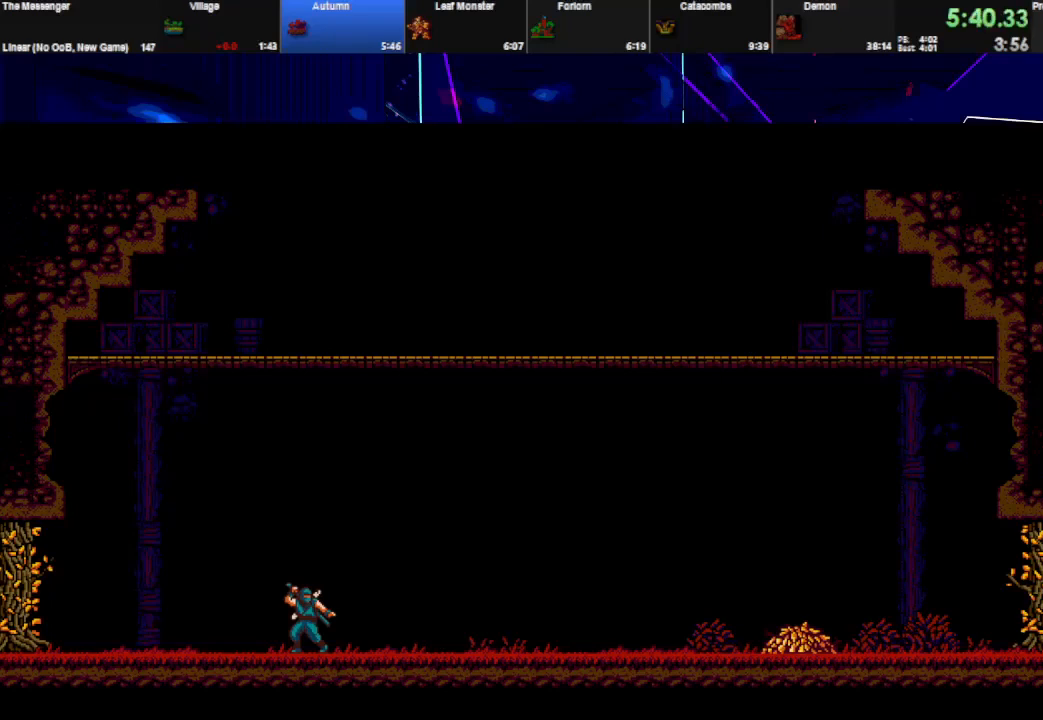
{"keys": [], "events": []}
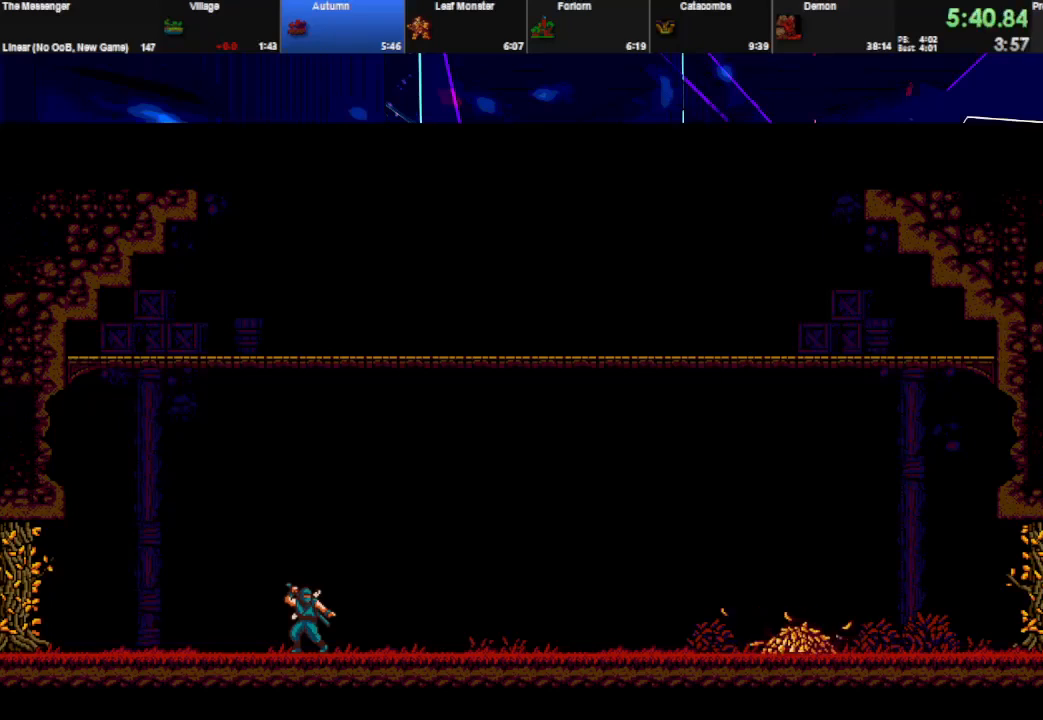
{"keys": [], "events": []}
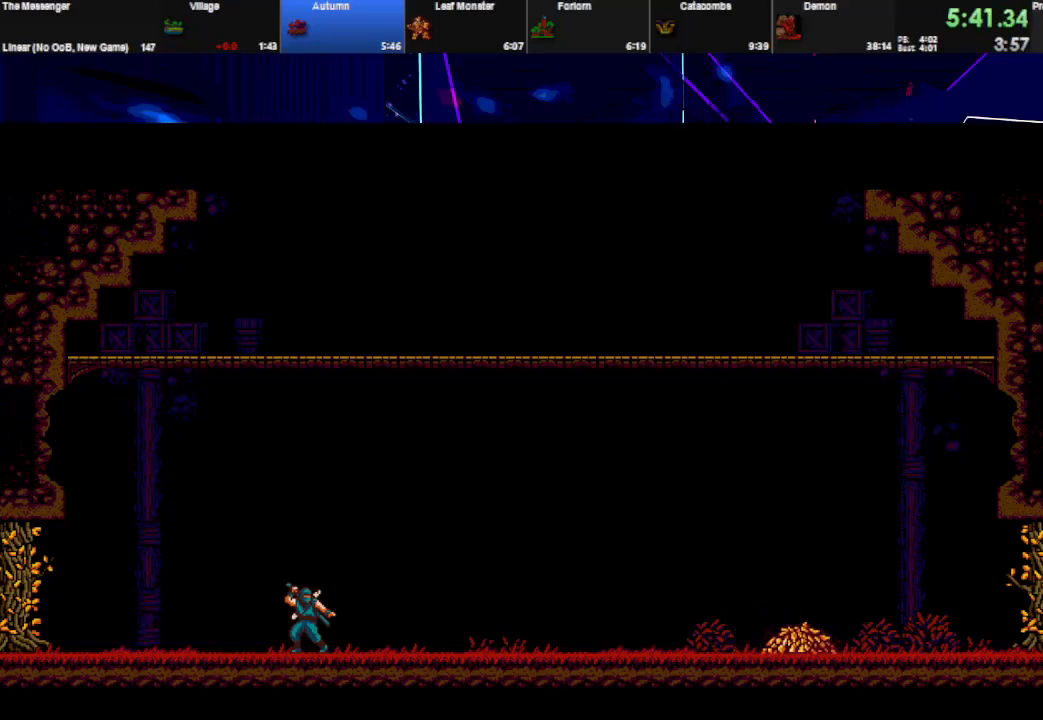
{"keys": [], "events": []}
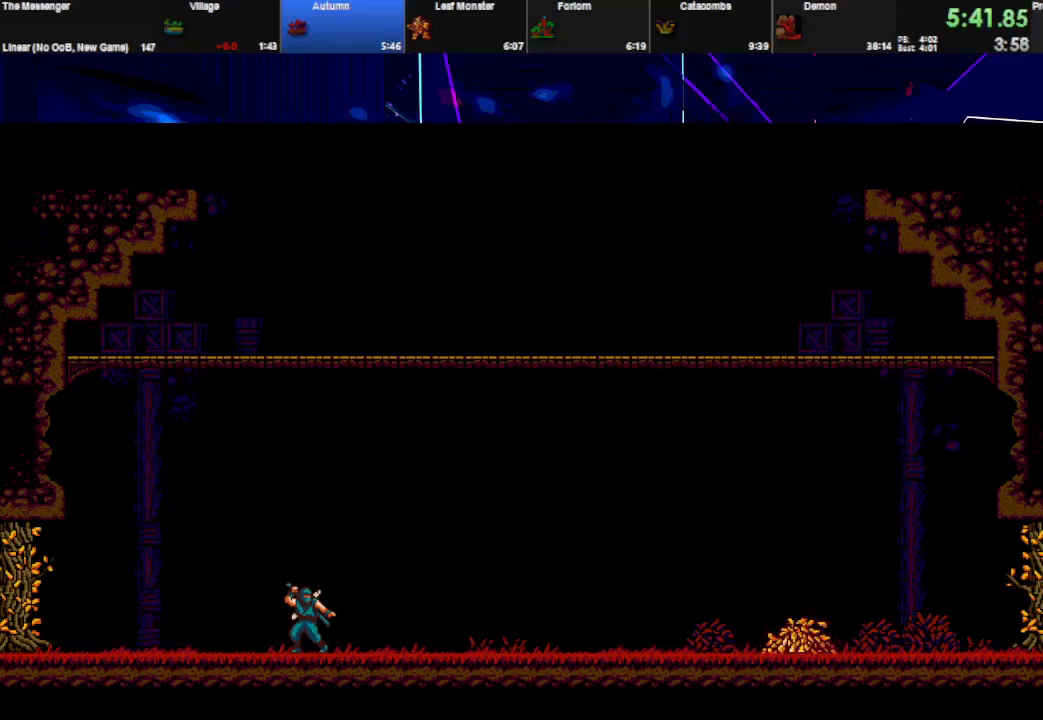
{"keys": [], "events": []}
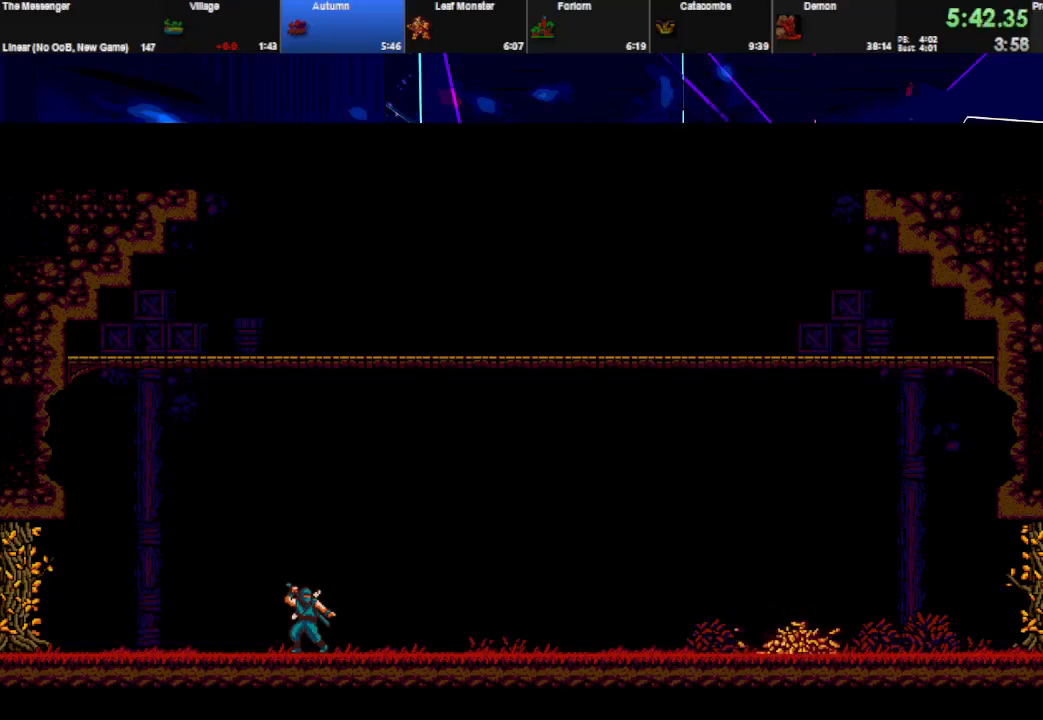
{"keys": [], "events": []}
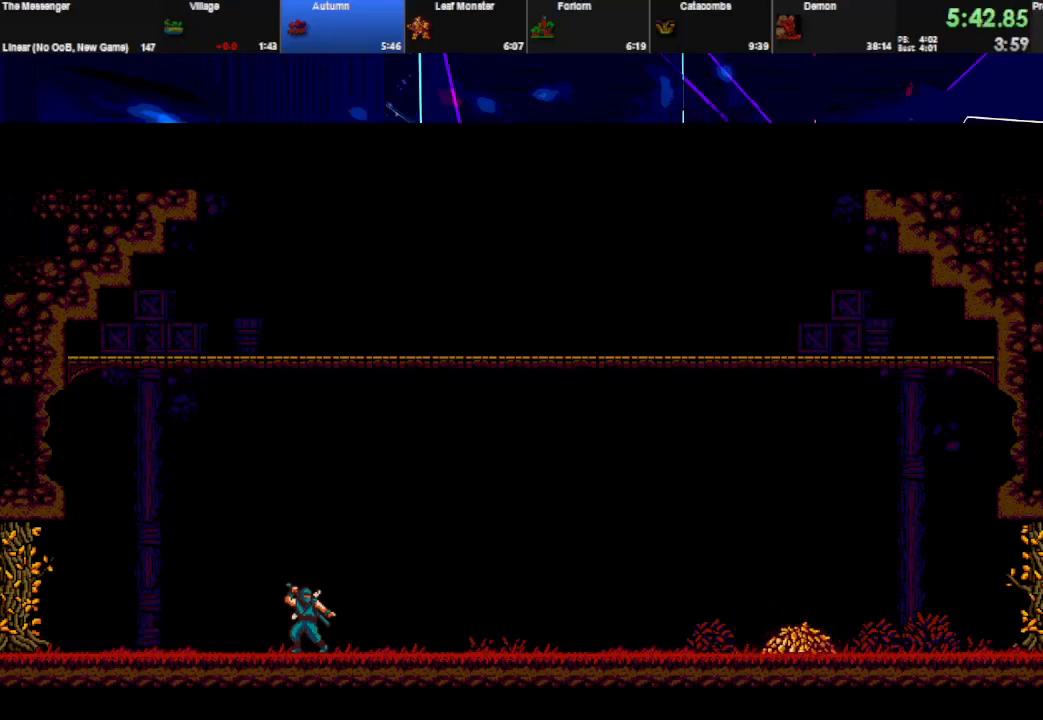
{"keys": [], "events": []}
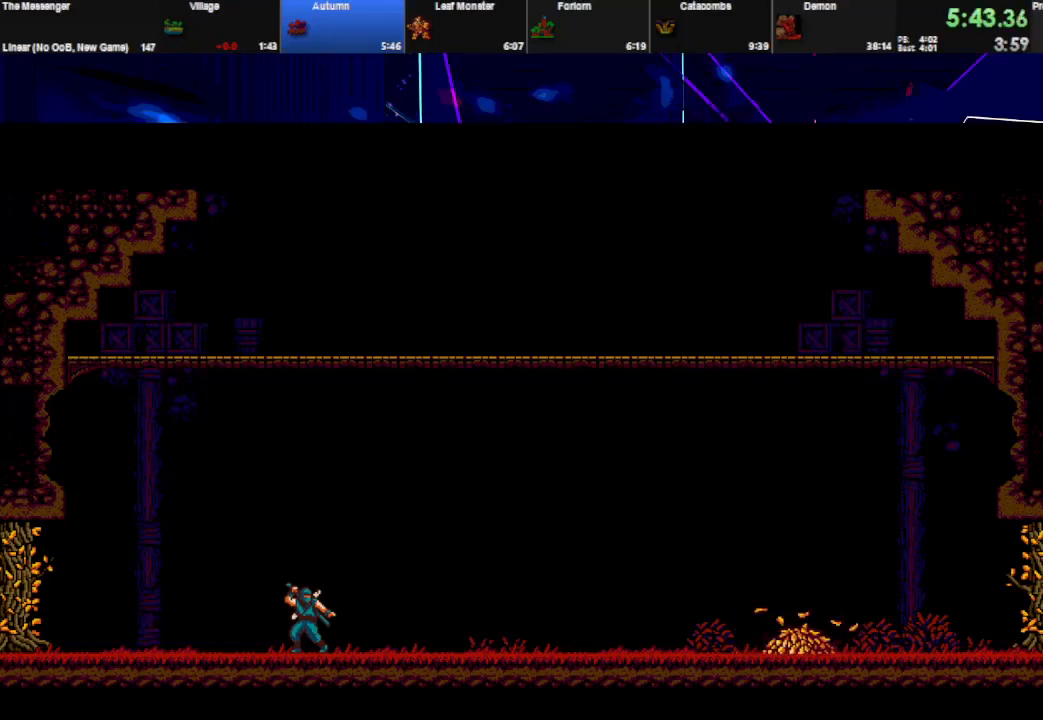
{"keys": ["right"], "events": [[433, "right", "down"]]}
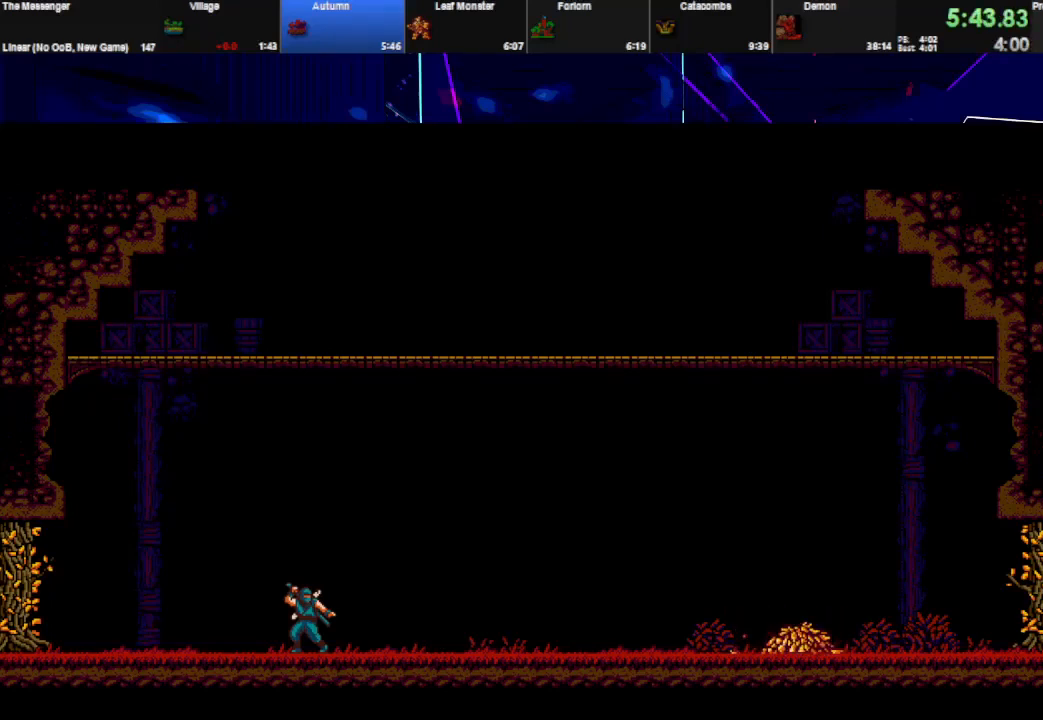
{"keys": ["right", "w"], "events": [[33, "w", "down"], [100, "w", "up"], [167, "w", "down"], [267, "w", "up"], [300, "w", "down"], [367, "w", "up"], [433, "right", "up"], [433, "w", "down"], [467, "right", "down"]]}
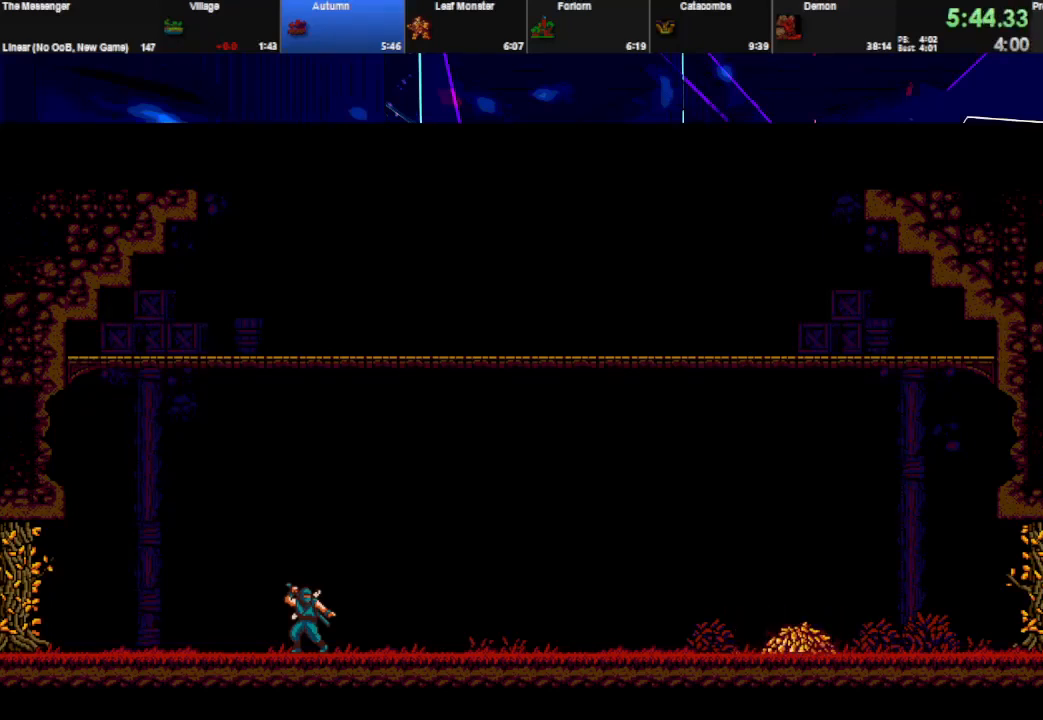
{"keys": ["right", "w"], "events": [[33, "w", "up"], [67, "w", "down"], [167, "w", "up"], [200, "w", "down"], [300, "w", "up"], [367, "w", "down"], [433, "w", "up"], [467, "w", "down"]]}
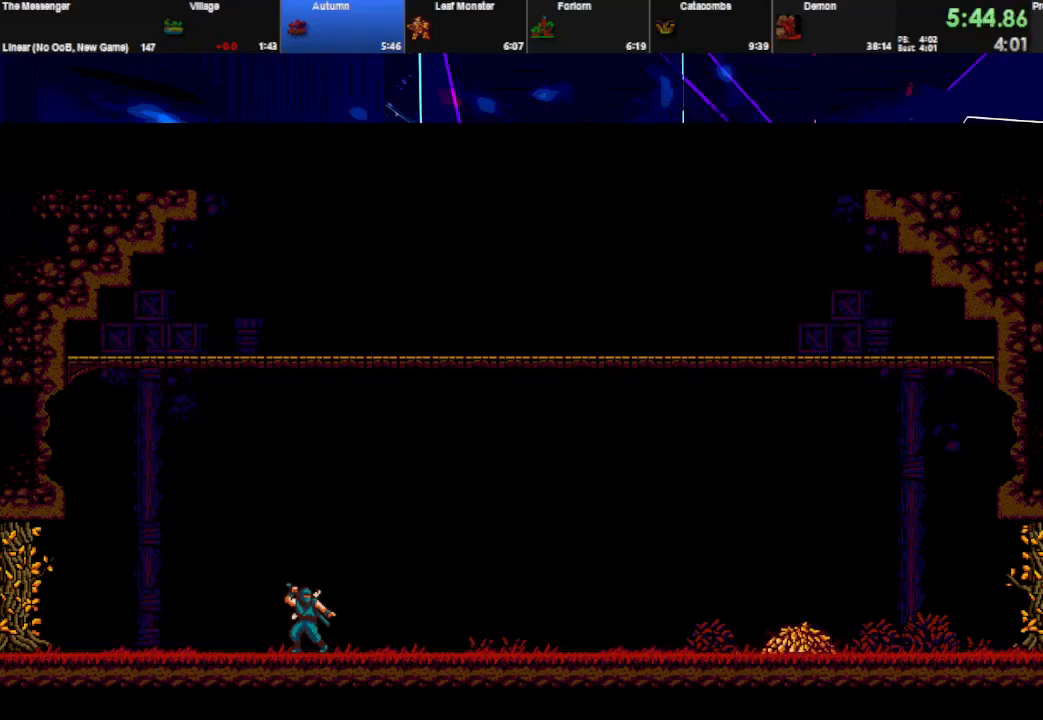
{"keys": ["right"], "events": [[67, "w", "up"], [133, "w", "down"], [200, "w", "up"], [267, "w", "down"], [367, "w", "up"], [433, "w", "down"], [500, "w", "up"]]}
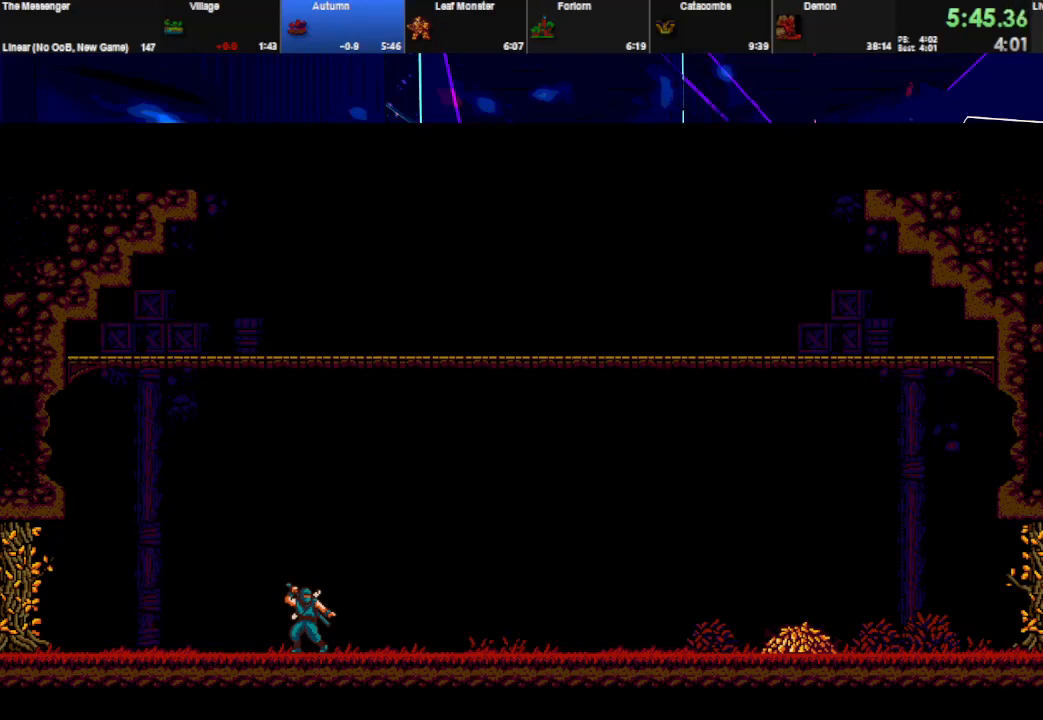
{"keys": ["right", "w"], "events": [[67, "w", "down"], [167, "w", "up"], [200, "w", "down"], [300, "w", "up"], [333, "w", "down"], [433, "w", "up"], [500, "w", "down"]]}
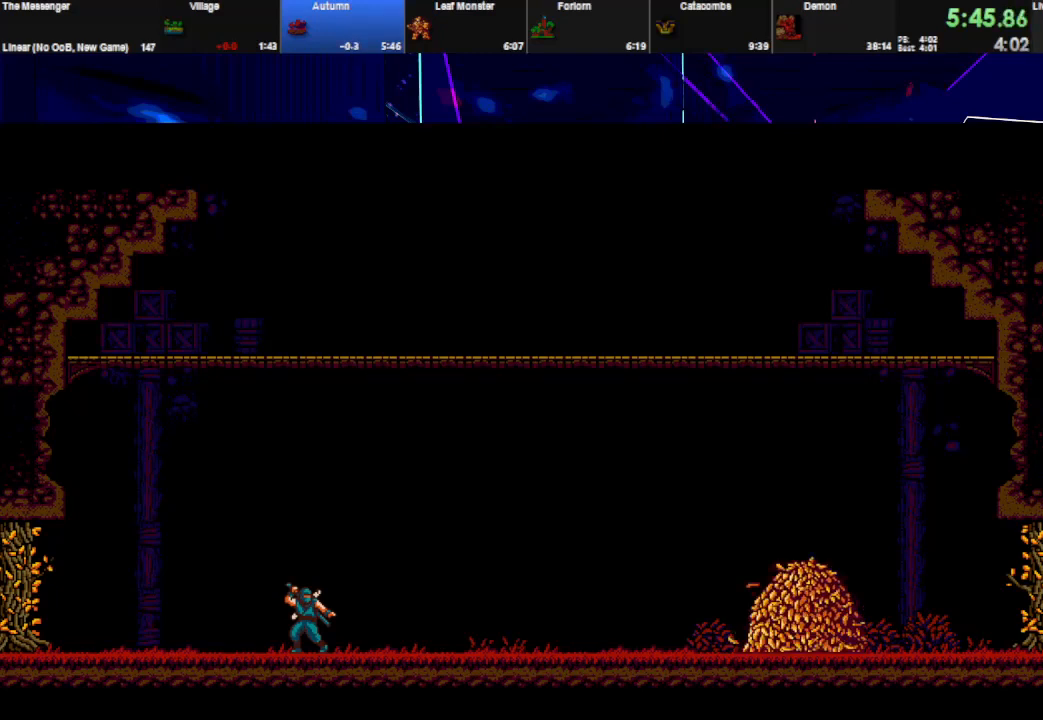
{"keys": ["right", "w"], "events": [[100, "w", "up"], [133, "w", "down"], [233, "w", "up"], [267, "w", "down"], [367, "w", "up"], [433, "w", "down"]]}
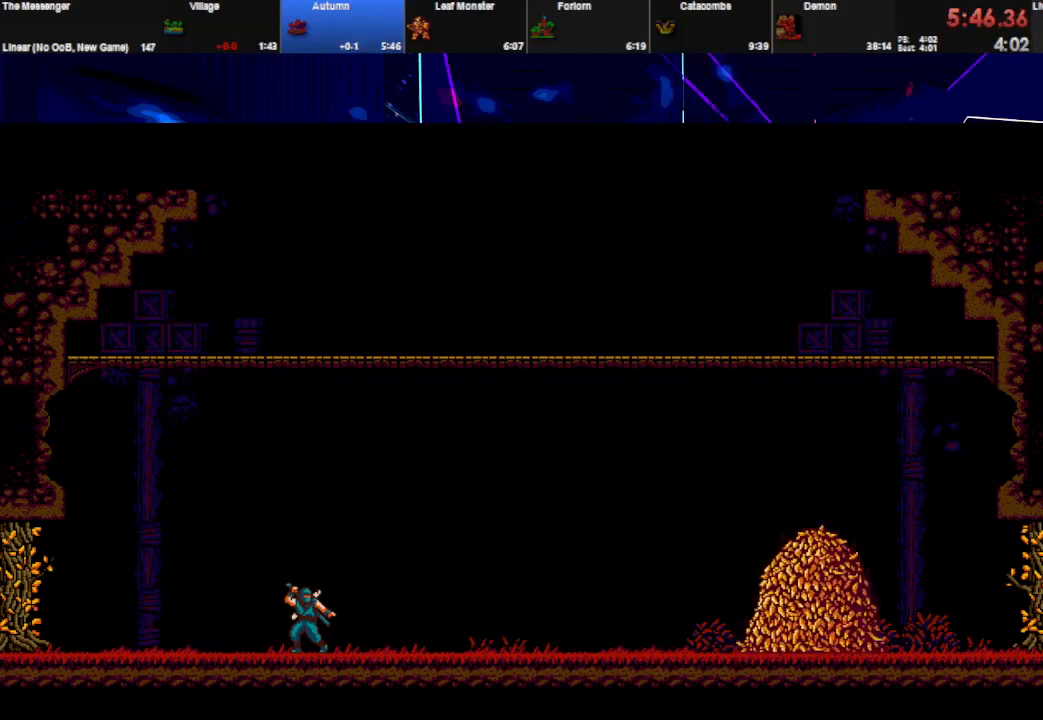
{"keys": ["right", "w"], "events": [[33, "w", "up"], [67, "w", "down"], [167, "w", "up"], [200, "w", "down"], [300, "w", "up"], [333, "w", "down"], [433, "w", "up"], [500, "w", "down"]]}
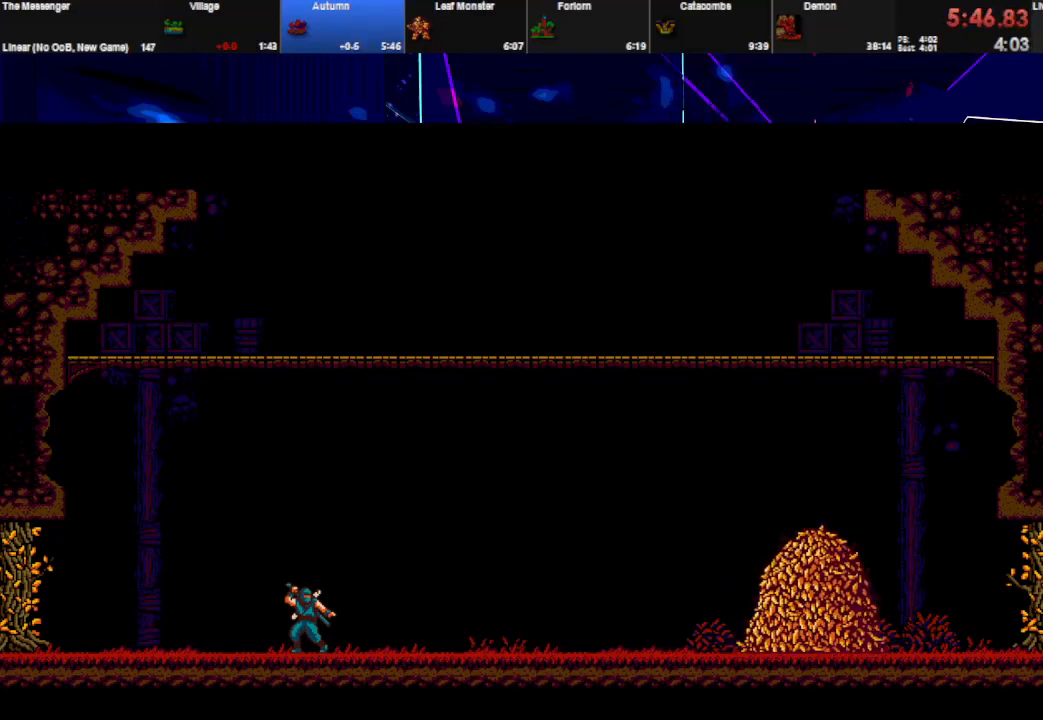
{"keys": ["right"], "events": [[67, "w", "up"], [133, "w", "down"], [233, "w", "up"], [267, "w", "down"], [367, "w", "up"], [400, "w", "down"], [500, "w", "up"]]}
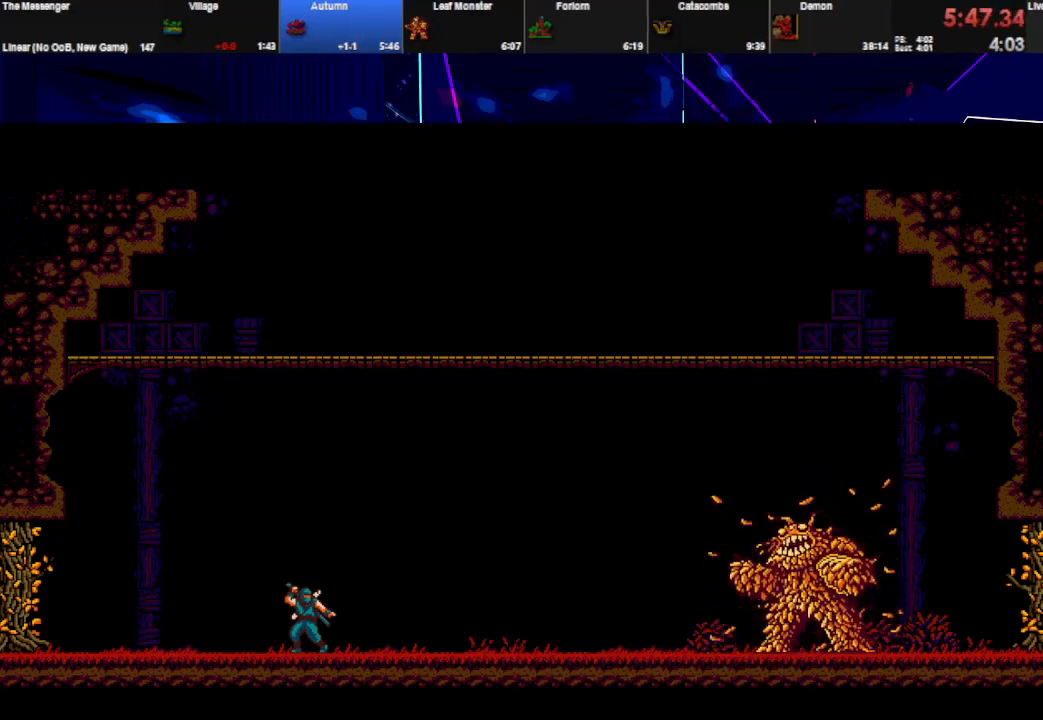
{"keys": ["right", "w"], "events": [[67, "w", "down"], [133, "w", "up"], [200, "w", "down"], [300, "w", "up"], [333, "w", "down"], [433, "w", "up"], [467, "w", "down"]]}
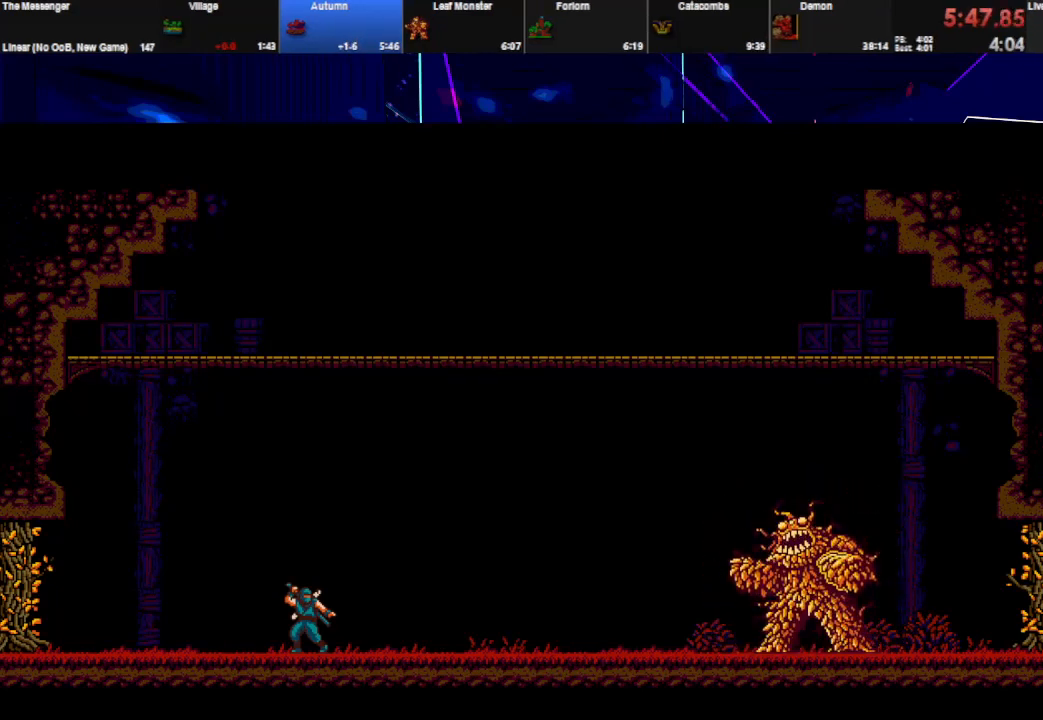
{"keys": ["right"], "events": [[67, "w", "up"], [100, "w", "down"], [200, "w", "up"], [267, "w", "down"], [333, "w", "up"], [400, "w", "down"], [467, "w", "up"]]}
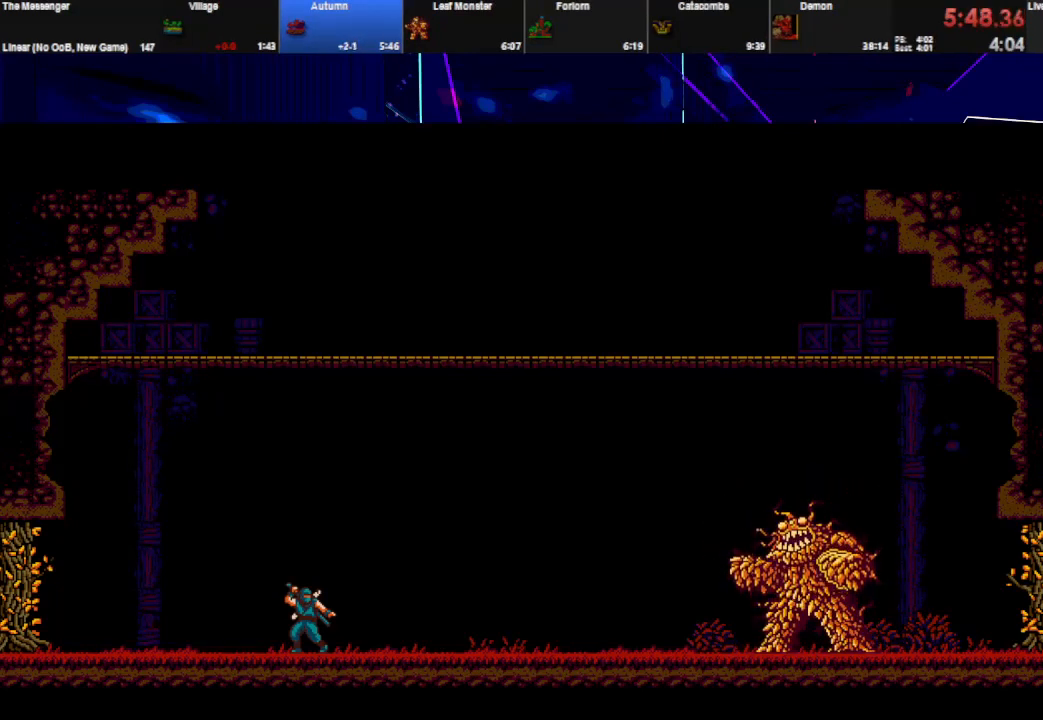
{"keys": ["right", "w"], "events": [[33, "w", "down"], [133, "w", "up"], [167, "w", "down"], [267, "w", "up"], [300, "w", "down"], [400, "w", "up"], [433, "w", "down"]]}